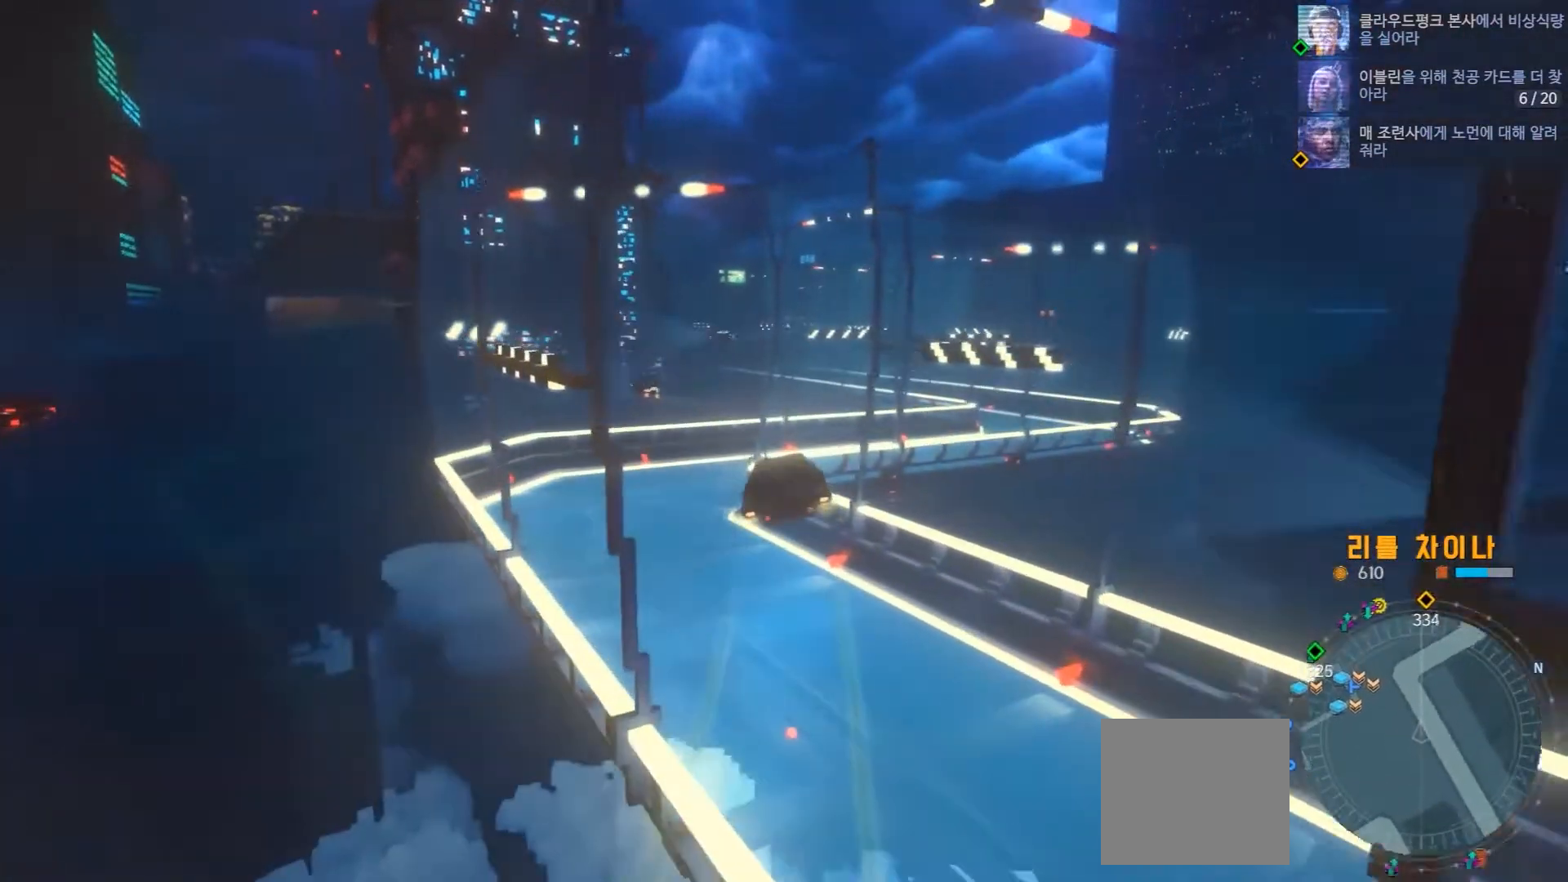
Gameplay with a controller (Xbox layout); each line is a JSON object with the inputs held at the frame after it (dt_ms = milliseconds from this image to that frame). "events" lists button and stick changes between this image and that frame as [ms after this image, input, new state], when the widget could be followed in between. Not read: L1 L3 R1 R3.
{"dt_ms": 500, "buttons": ["R2"], "left_stick": "center", "right_stick": "center", "events": []}
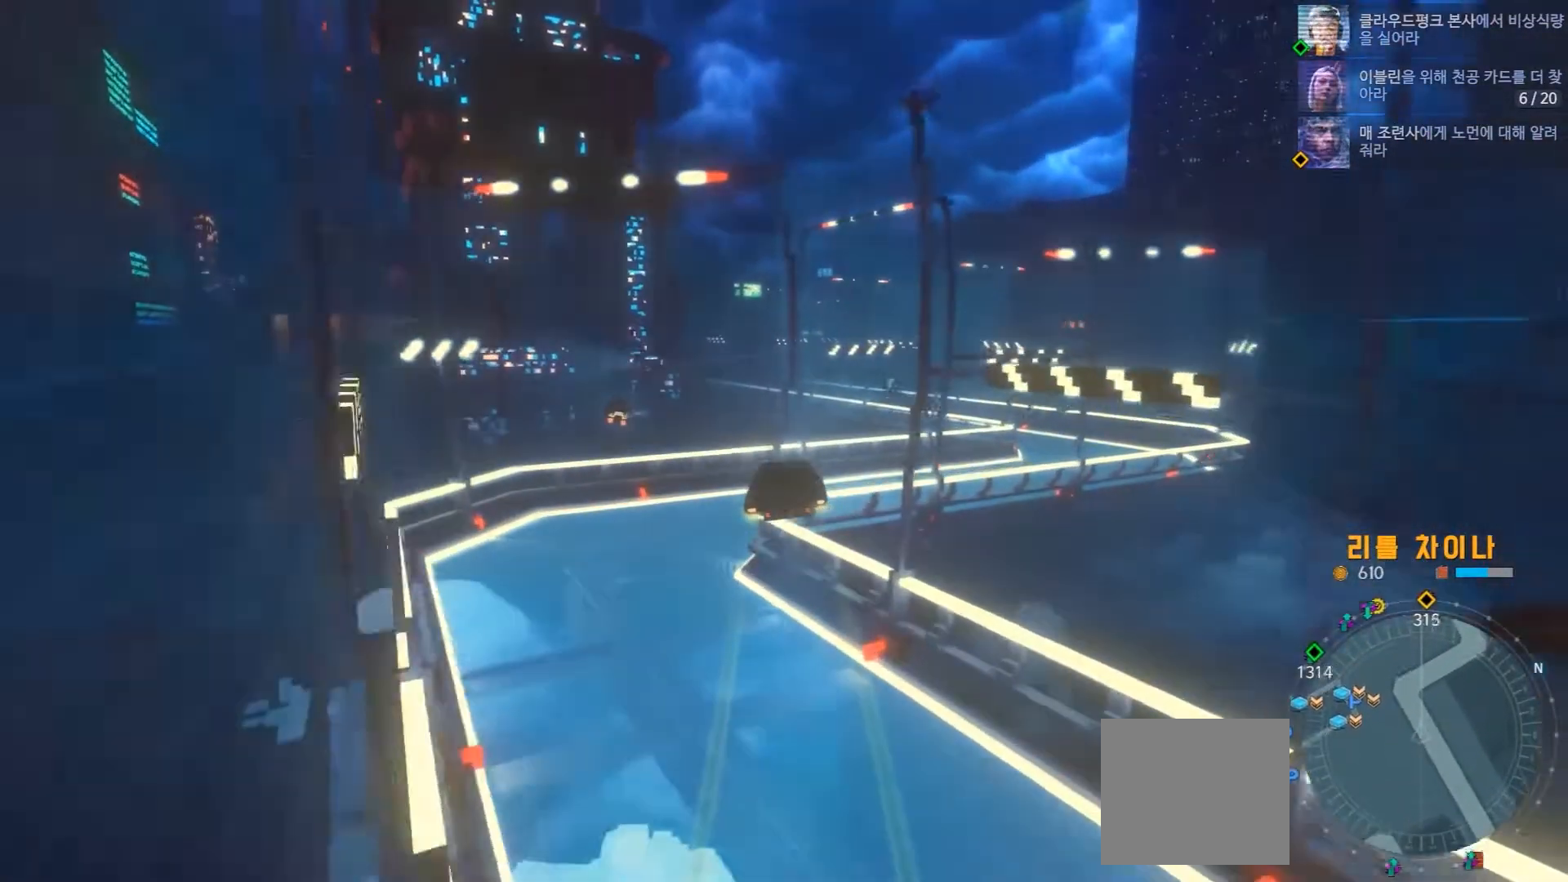
{"dt_ms": 500, "buttons": [], "left_stick": "right", "right_stick": "center"}
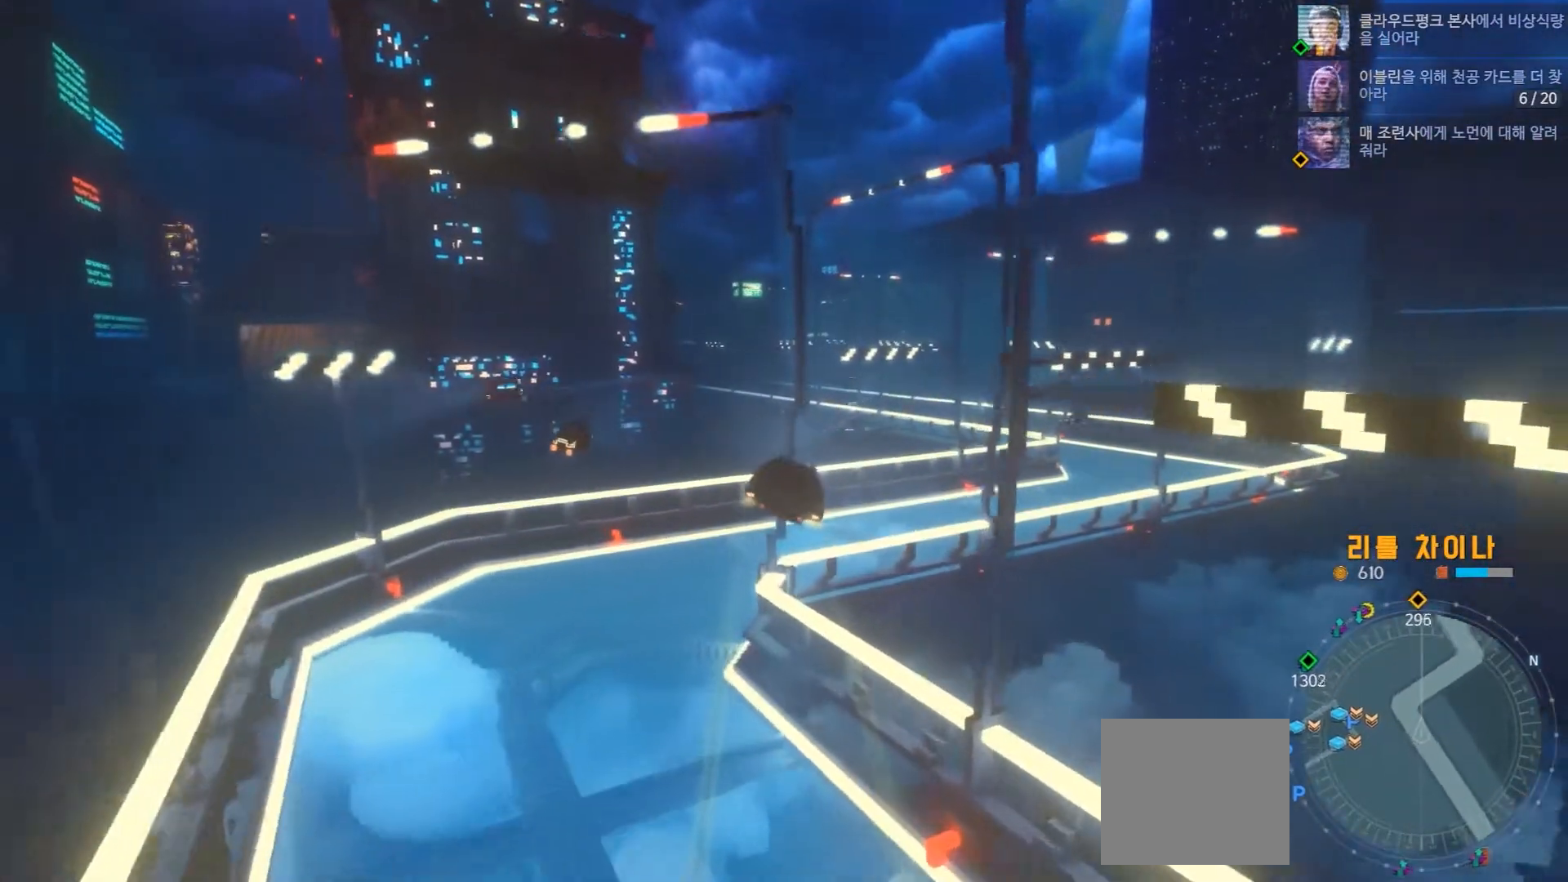
{"dt_ms": 500, "buttons": ["R2"], "left_stick": "center", "right_stick": "center"}
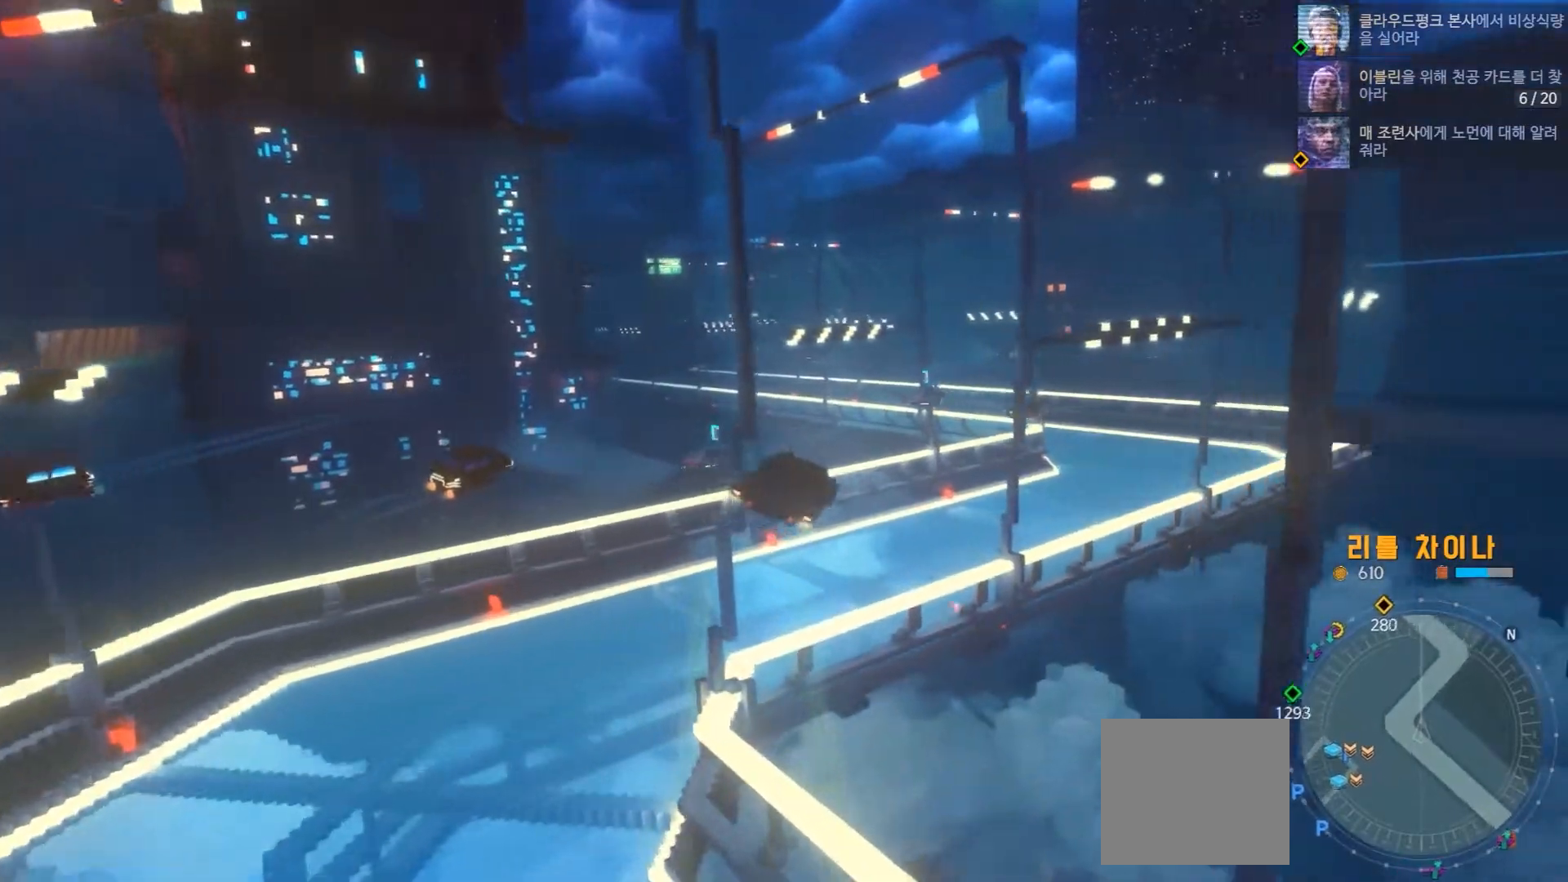
{"dt_ms": 500, "buttons": ["R2"], "left_stick": "right", "right_stick": "center", "events": [[33, "R2", "up"], [50, "left_stick", "right"], [183, "R2", "down"], [183, "left_stick", "down-left"], [400, "left_stick", "center"], [467, "left_stick", "right"]]}
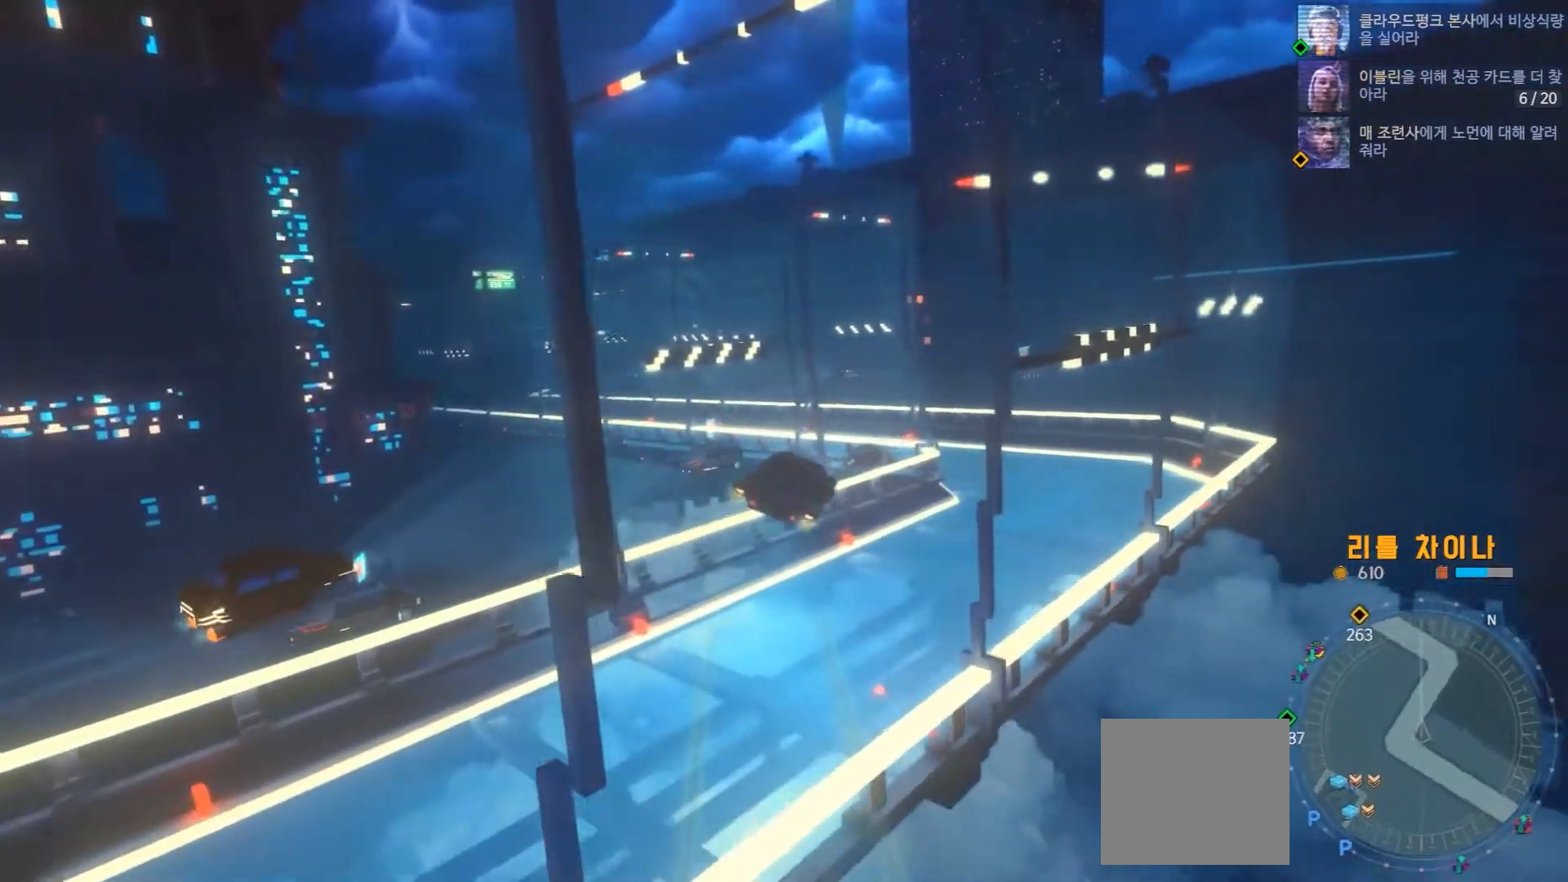
{"dt_ms": 500, "buttons": ["R2"], "left_stick": "center", "right_stick": "center"}
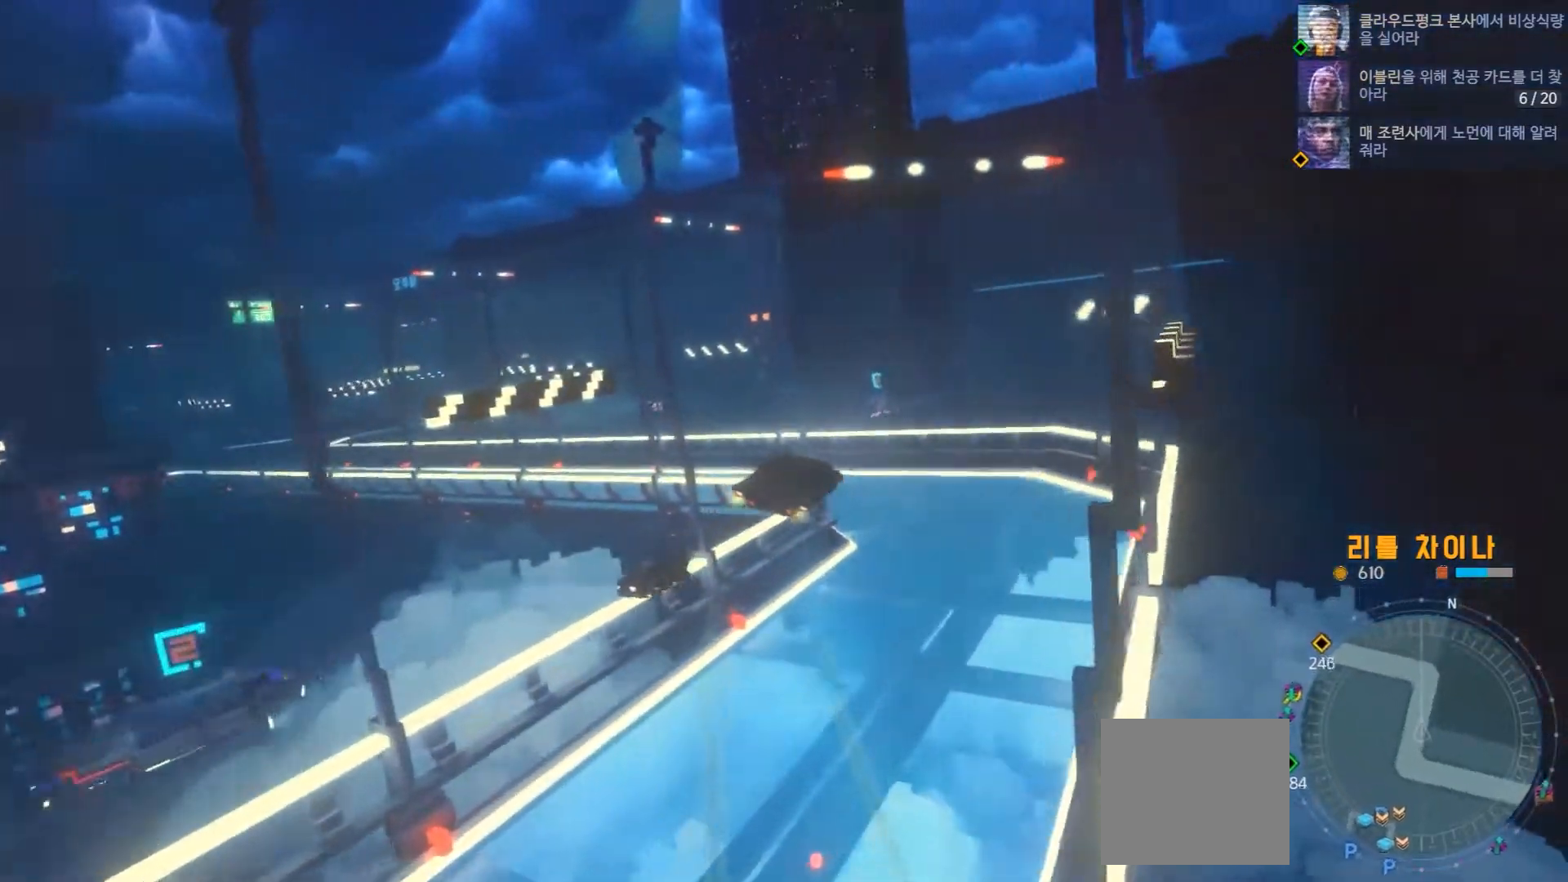
{"dt_ms": 1000, "buttons": [], "left_stick": "left", "right_stick": "center"}
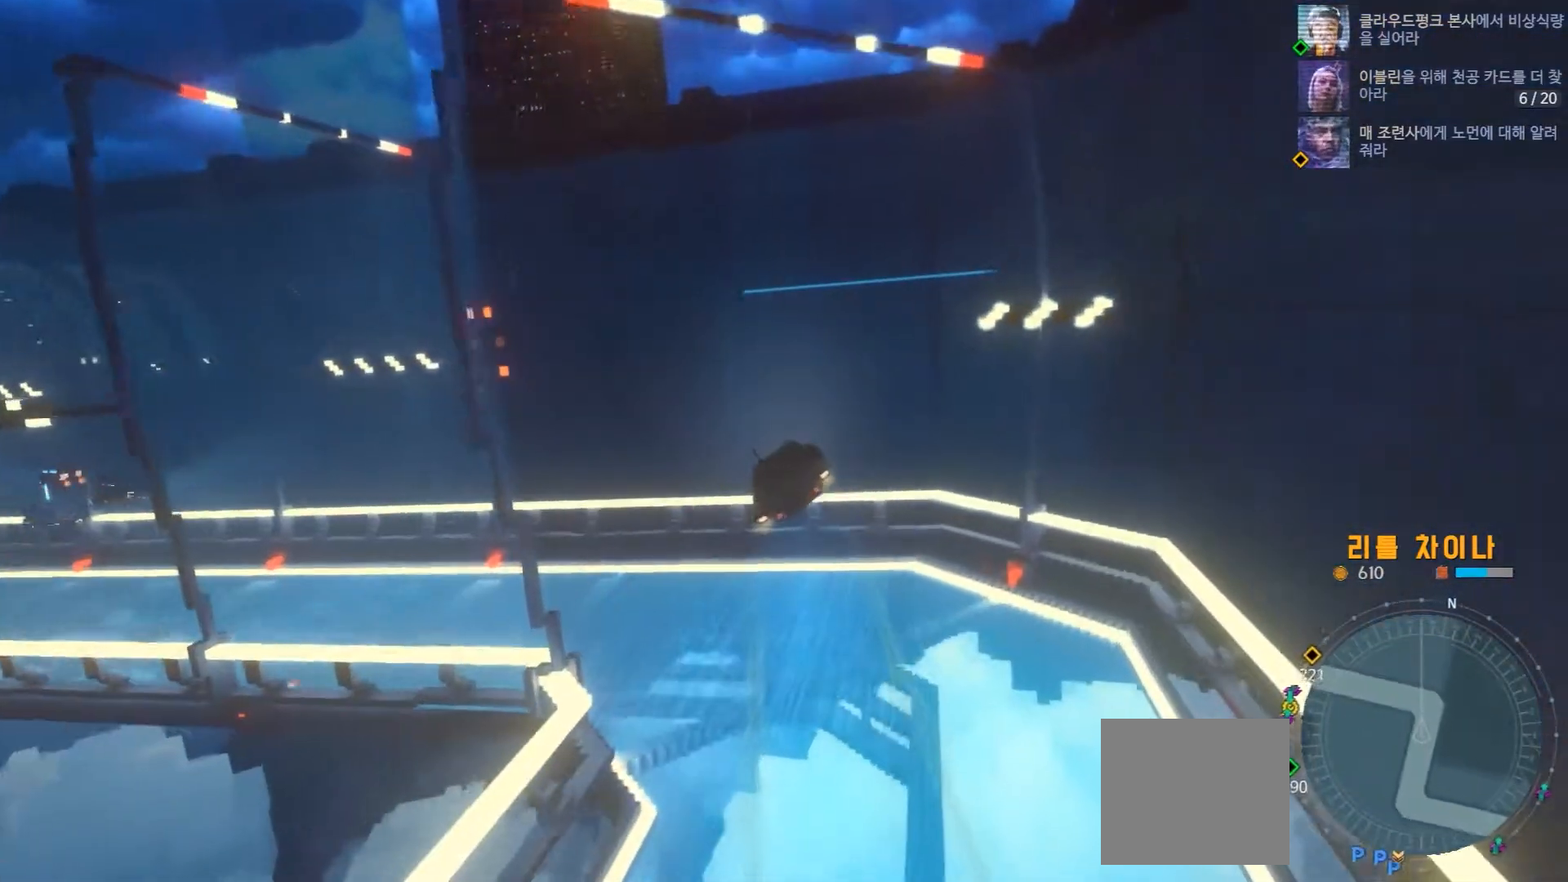
{"dt_ms": 500, "buttons": ["R2"], "left_stick": "right", "right_stick": "center"}
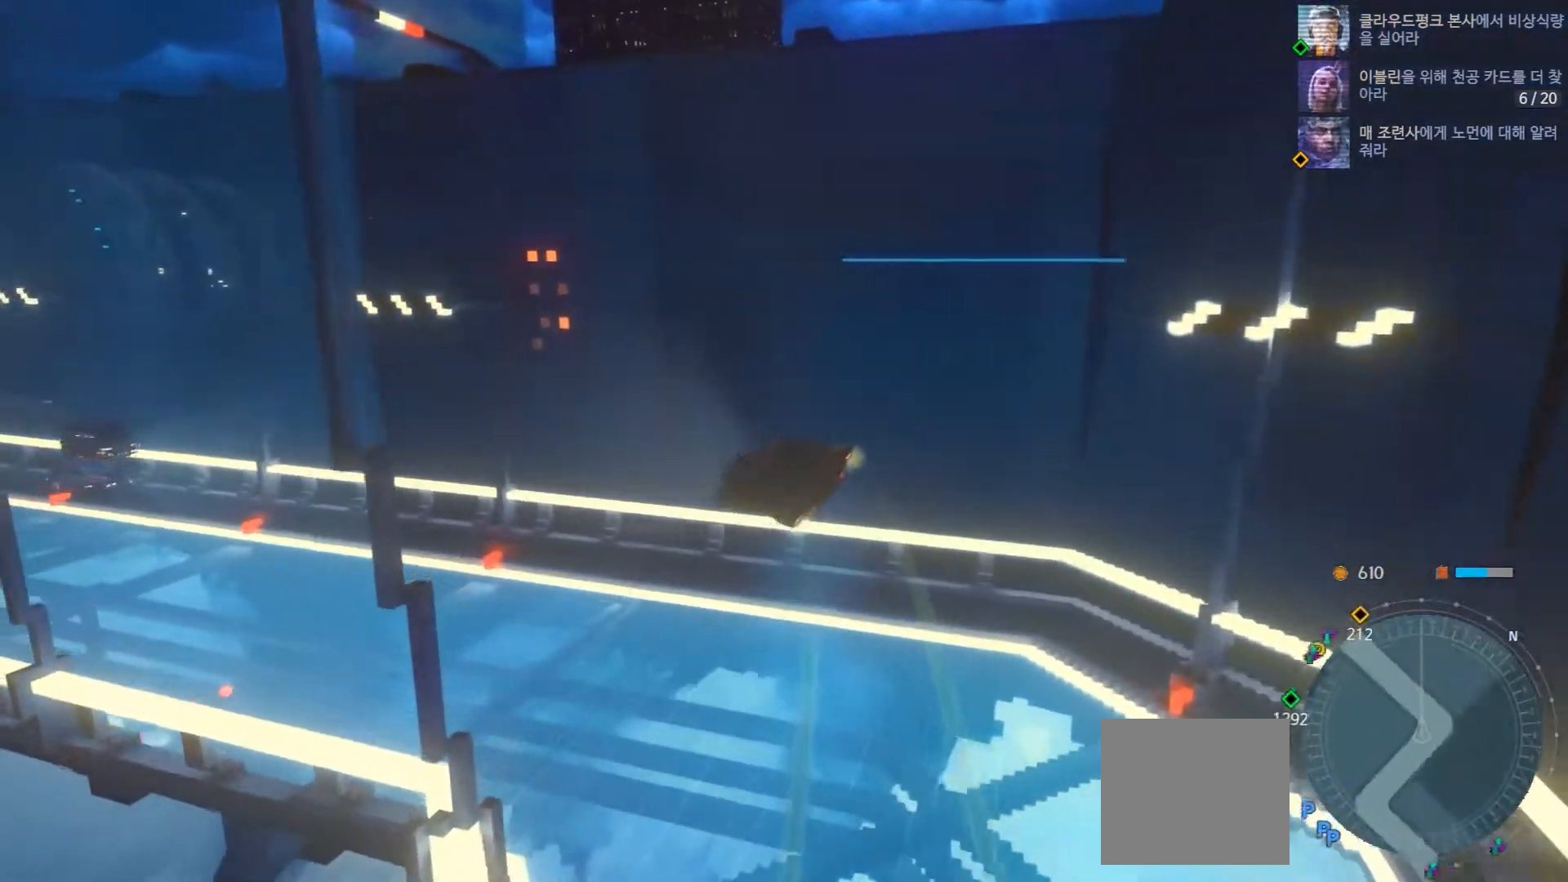
{"dt_ms": 500, "buttons": ["R2"], "left_stick": "center", "right_stick": "center", "events": [[33, "left_stick", "left"], [267, "left_stick", "center"]]}
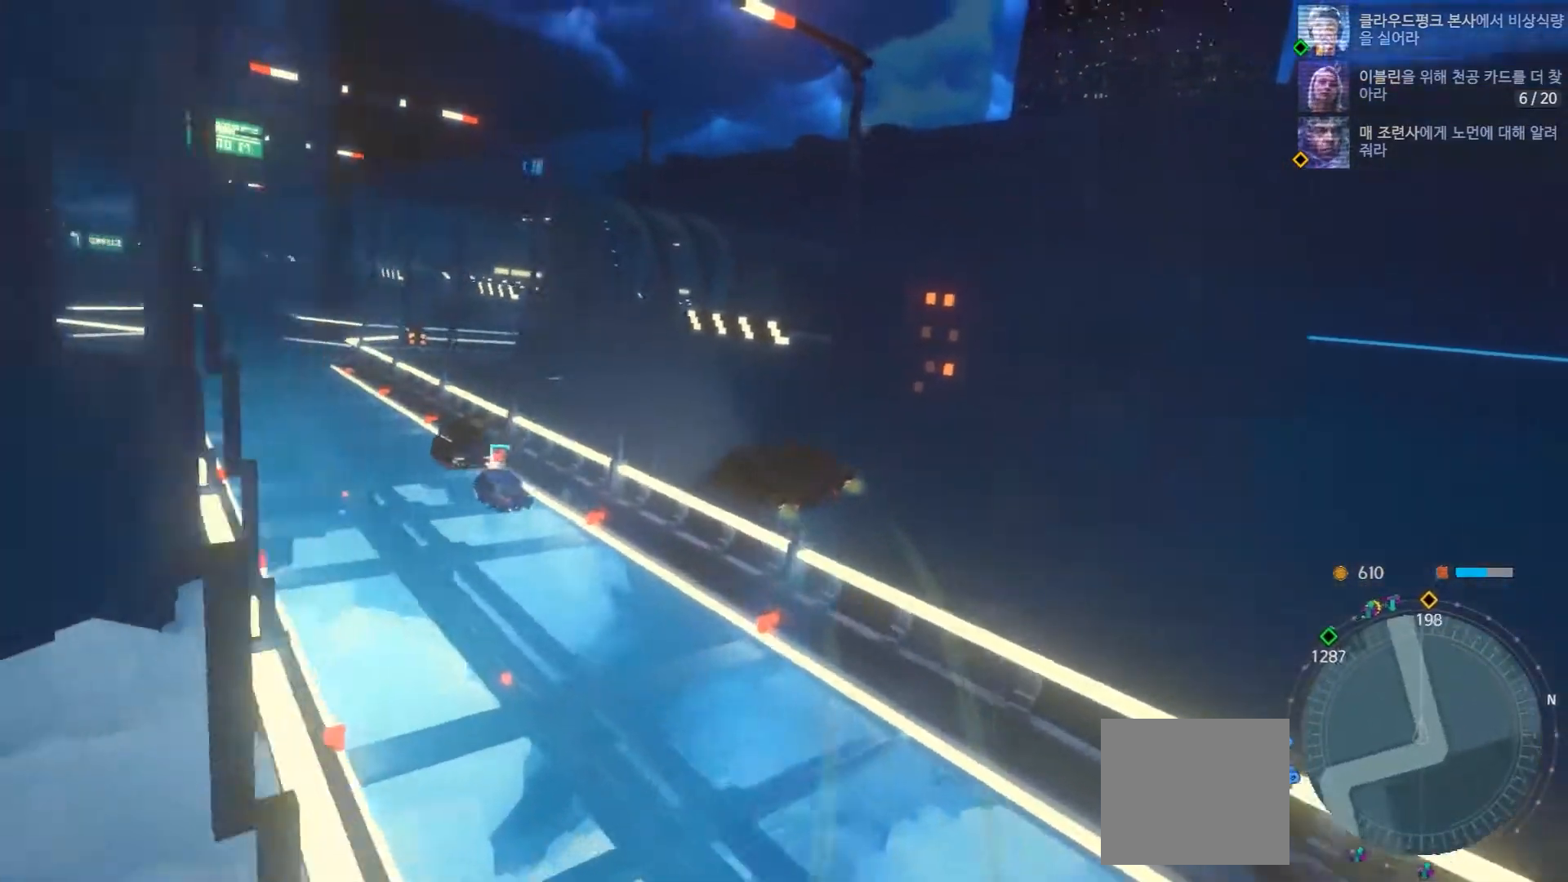
{"dt_ms": 500, "buttons": ["R2"], "left_stick": "center", "right_stick": "center", "events": []}
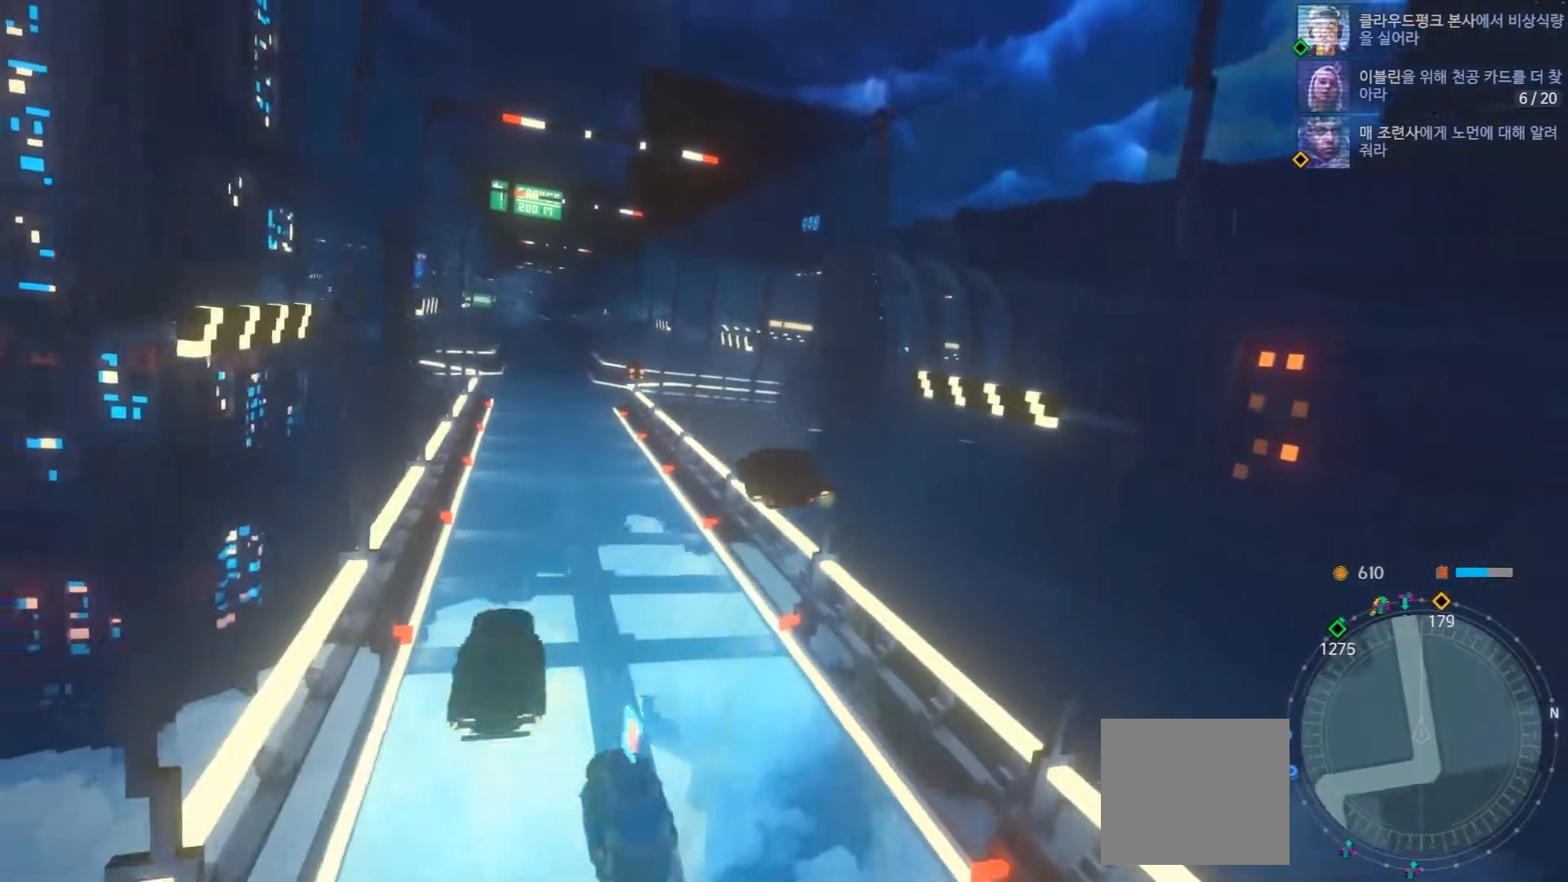
{"dt_ms": 500, "buttons": ["R2"], "left_stick": "up-left", "right_stick": "center", "events": [[383, "left_stick", "left"], [483, "left_stick", "up-left"]]}
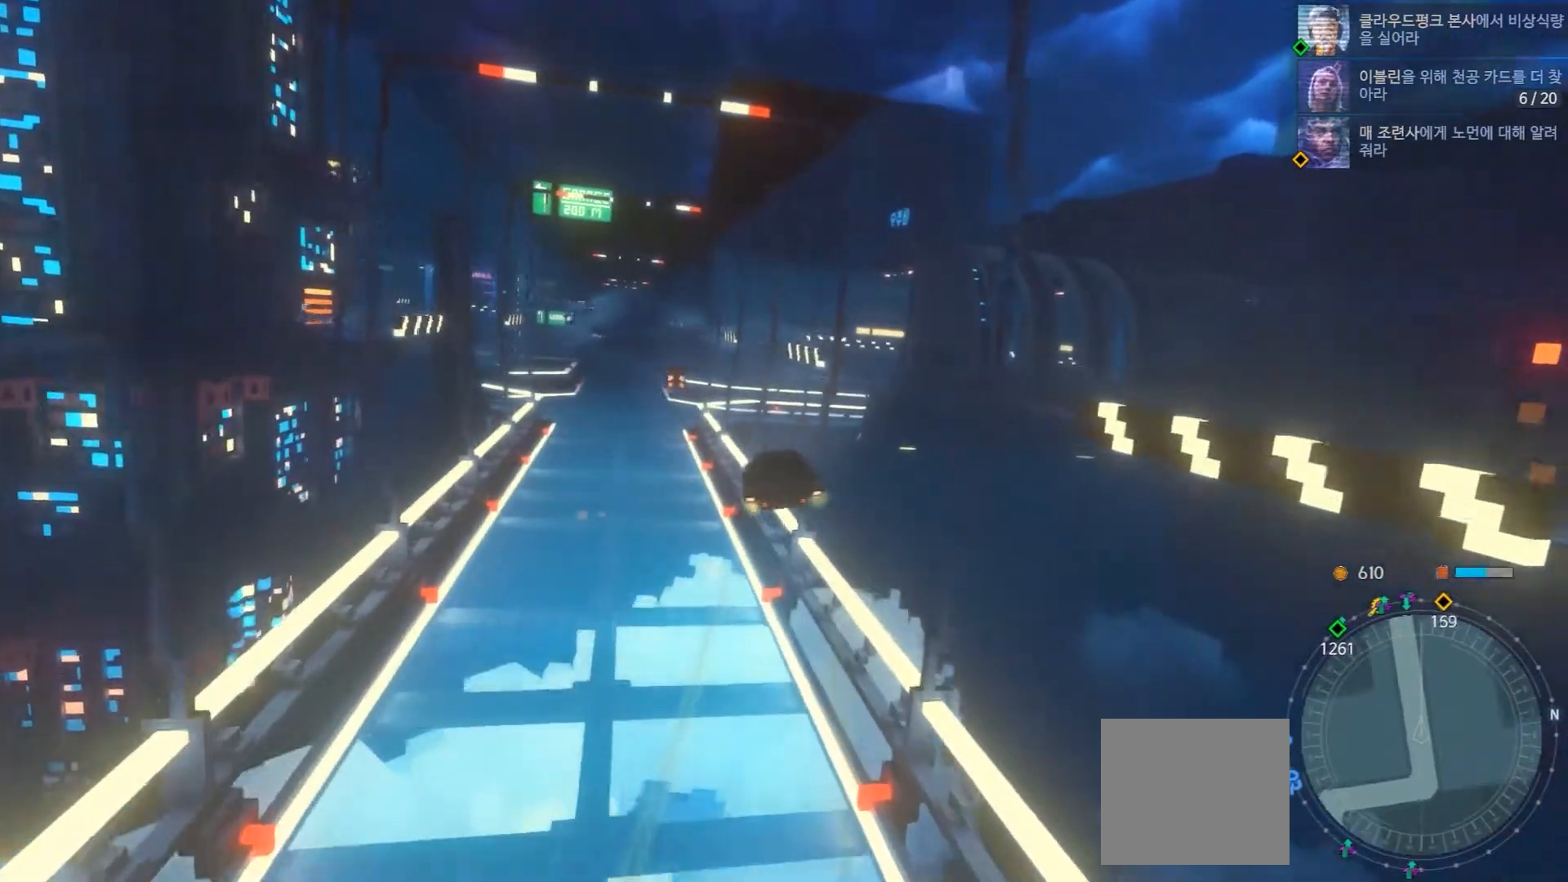
{"dt_ms": 500, "buttons": ["R2"], "left_stick": "left", "right_stick": "center", "events": [[100, "left_stick", "center"], [350, "left_stick", "left"]]}
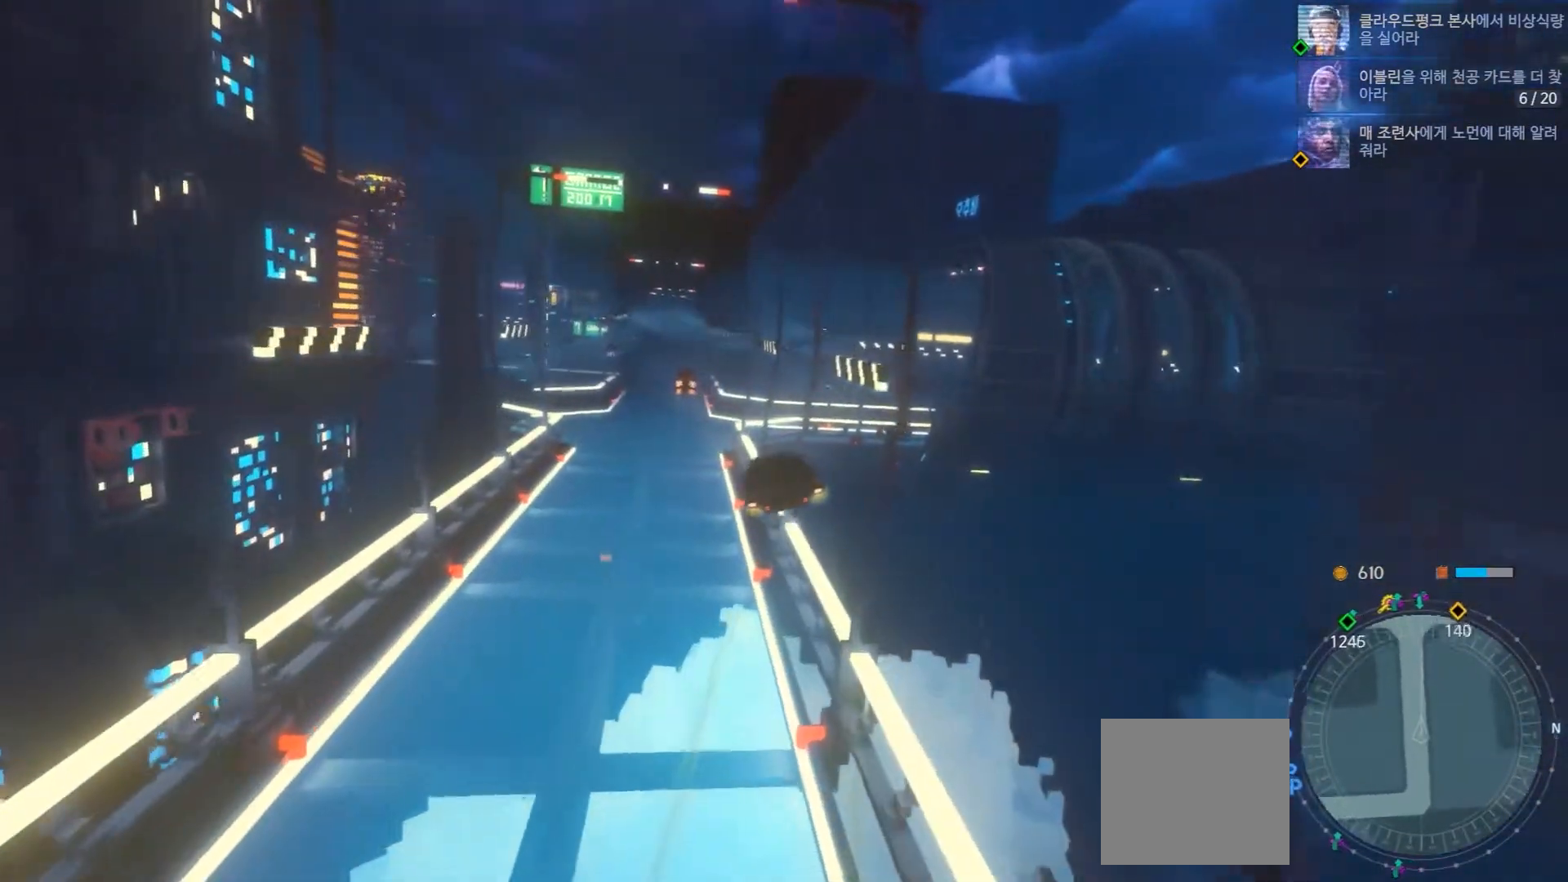
{"dt_ms": 500, "buttons": ["R2"], "left_stick": "center", "right_stick": "center", "events": [[83, "left_stick", "center"]]}
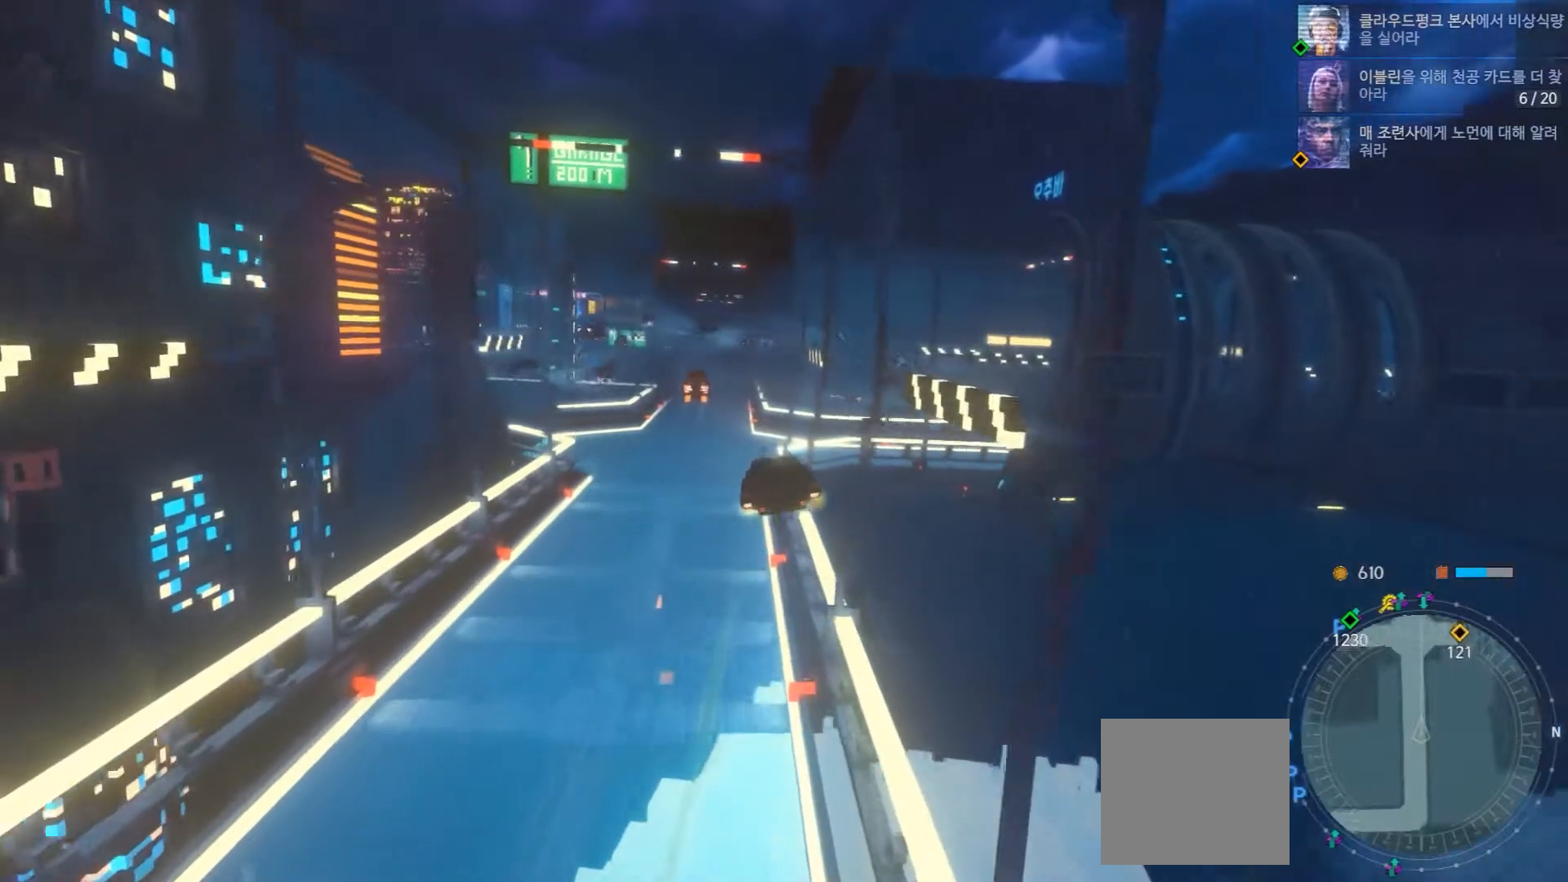
{"dt_ms": 500, "buttons": ["R2"], "left_stick": "center", "right_stick": "center", "events": [[183, "DPAD_UP", "down"], [200, "R2", "up"], [250, "R2", "down"], [317, "DPAD_UP", "up"]]}
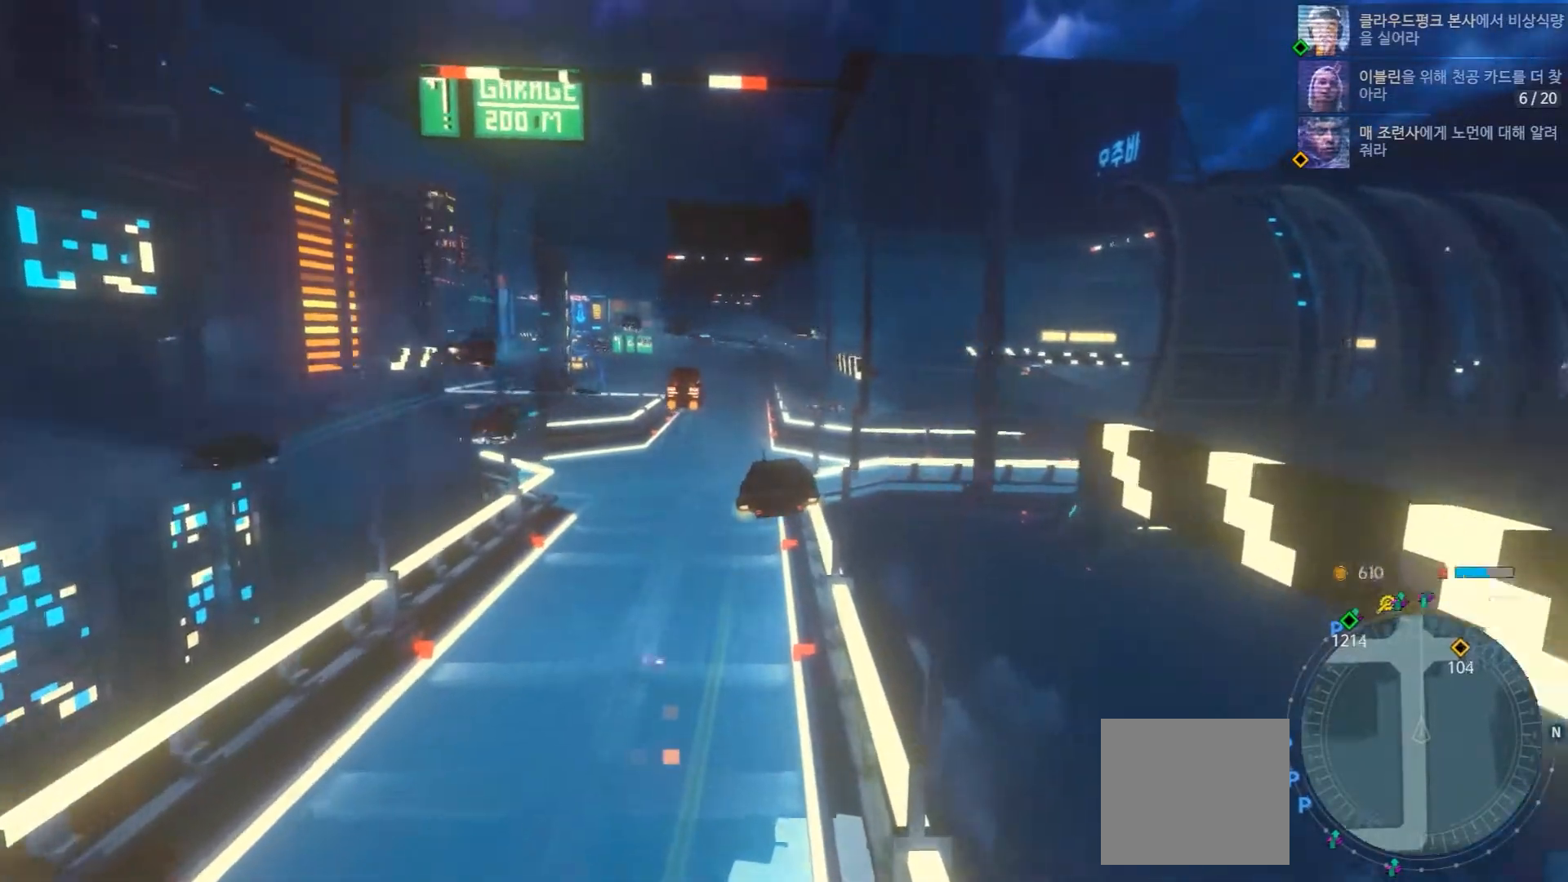
{"dt_ms": 500, "buttons": ["R2", "DPAD_UP"], "left_stick": "center", "right_stick": "center", "events": [[500, "DPAD_UP", "down"]]}
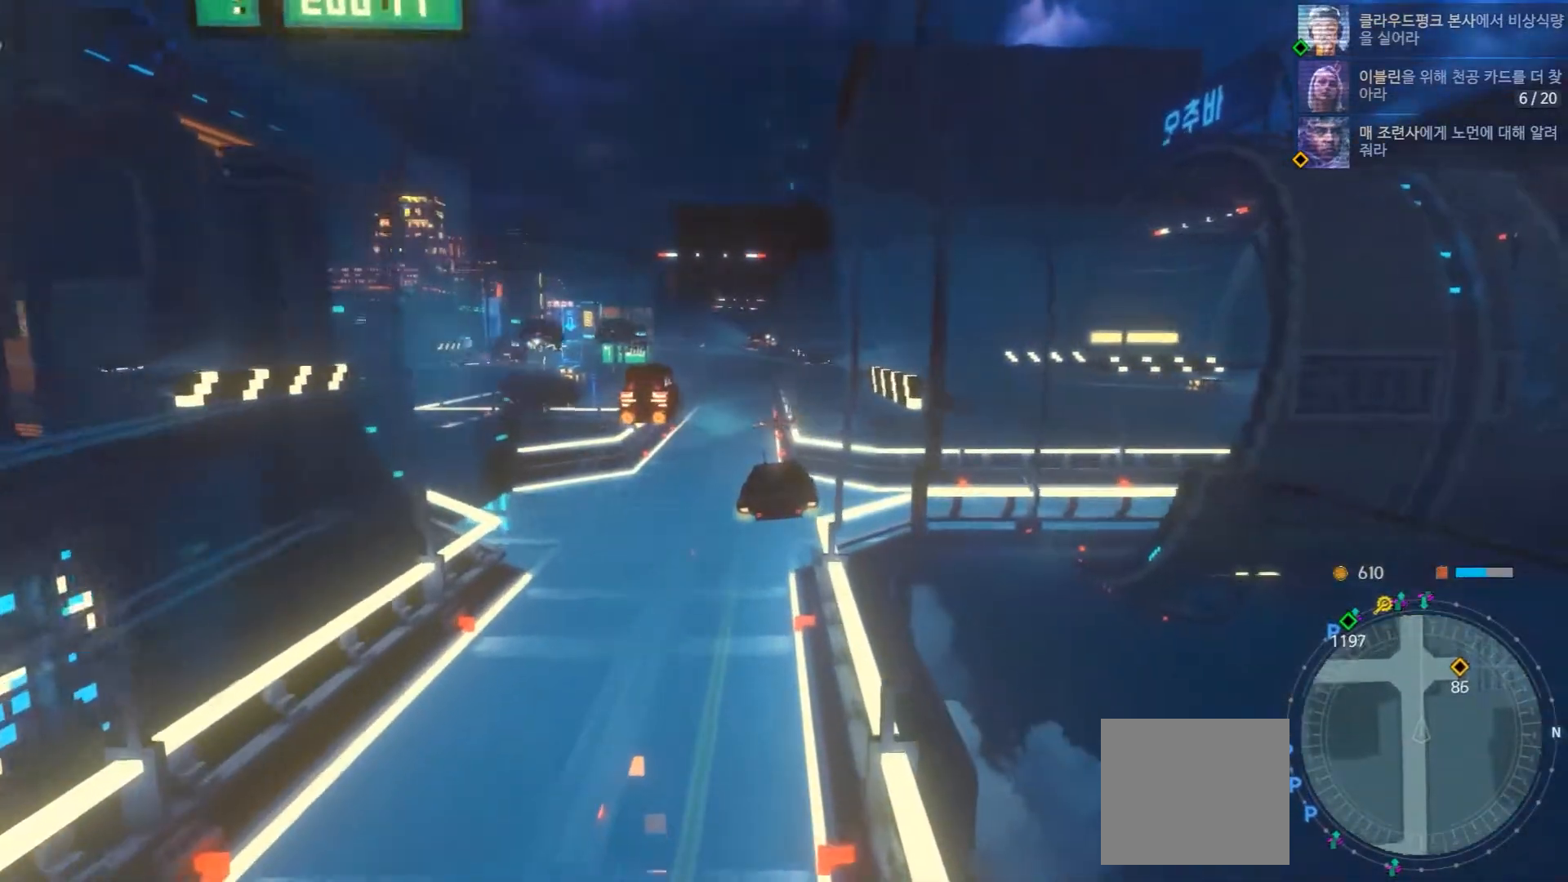
{"dt_ms": 500, "buttons": ["R2", "DPAD_UP"], "left_stick": "center", "right_stick": "center", "events": [[133, "DPAD_UP", "up"], [233, "DPAD_UP", "down"], [317, "DPAD_UP", "up"], [417, "DPAD_UP", "down"]]}
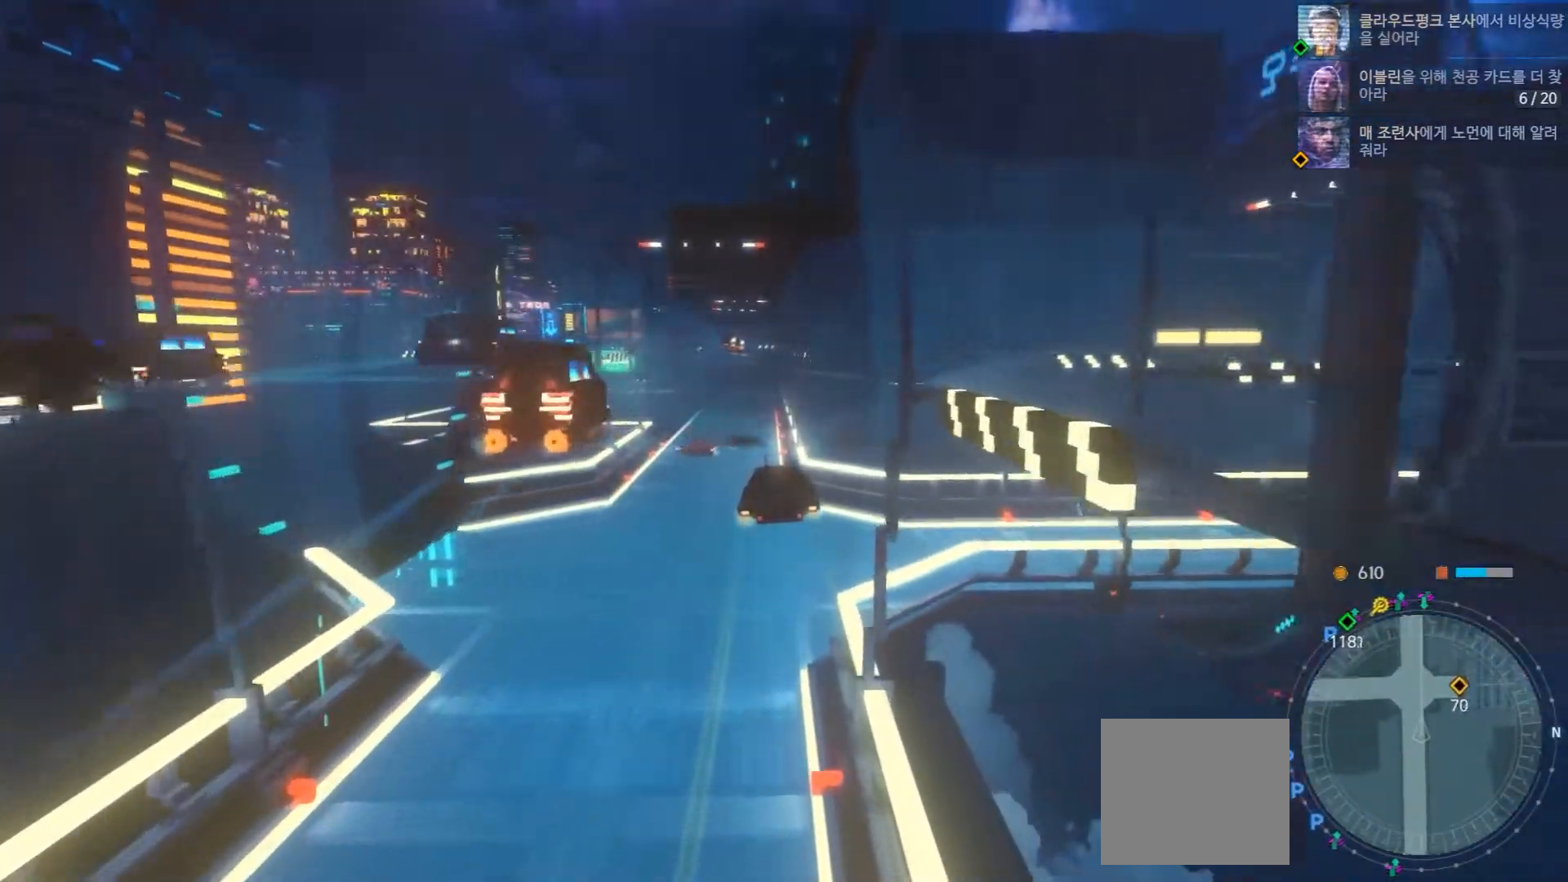
{"dt_ms": 500, "buttons": ["R2"], "left_stick": "center", "right_stick": "center", "events": [[50, "DPAD_UP", "up"]]}